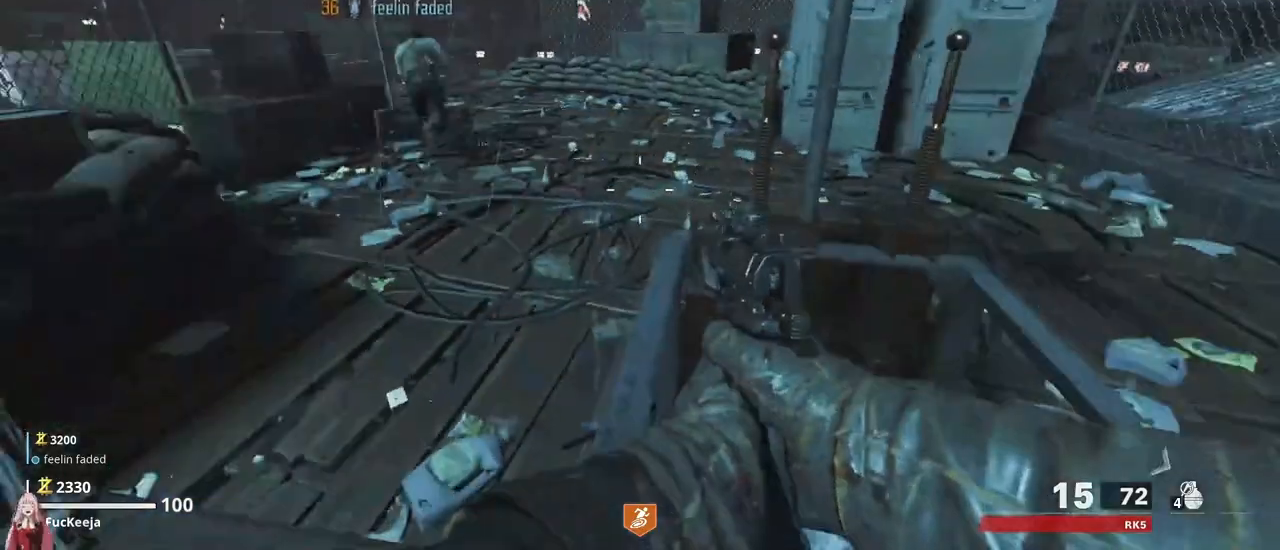
Gameplay with keyboard and mouse; each line is a JSON object with the keys held at the frame after it. "events" lists presses ("down") and releases ("up") of "1", "2", "3", "4", "5", "a", "alt", "c", "caps_lock", "ctrl", "d", "e", "f", "g", "q", "r", "s", "shift", "t", "tab", "v", "w", "x" and "z" between this image and that frame as [ms after this image, input, new state], when the widget could be followed in between. No other keys are recorded. Mouse buttons are not recorded. Not read: mouse_move.
{"keys": ["f"], "events": [[67, "f", "down"], [200, "f", "up"], [400, "f", "down"]]}
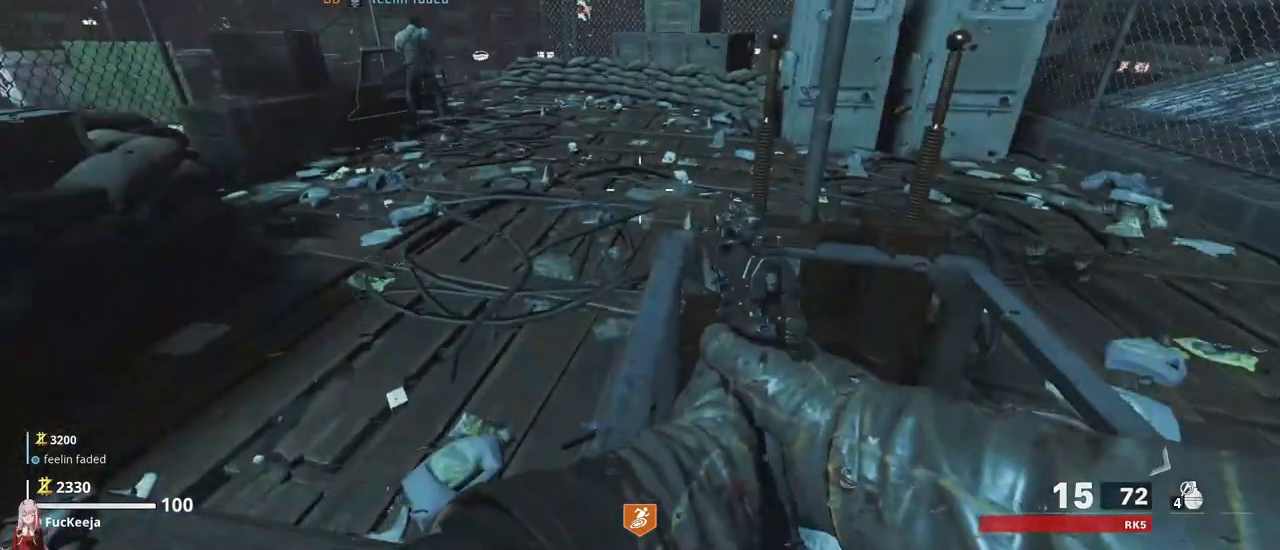
{"keys": [], "events": [[33, "f", "up"], [200, "f", "down"], [400, "f", "up"]]}
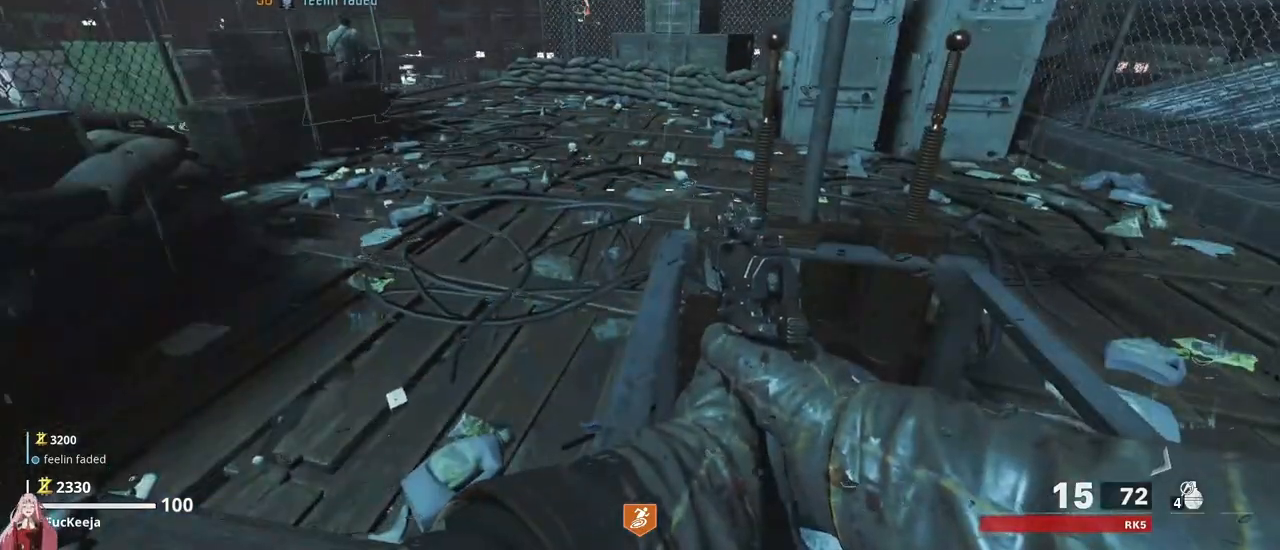
{"keys": [], "events": [[67, "f", "down"], [133, "f", "up"]]}
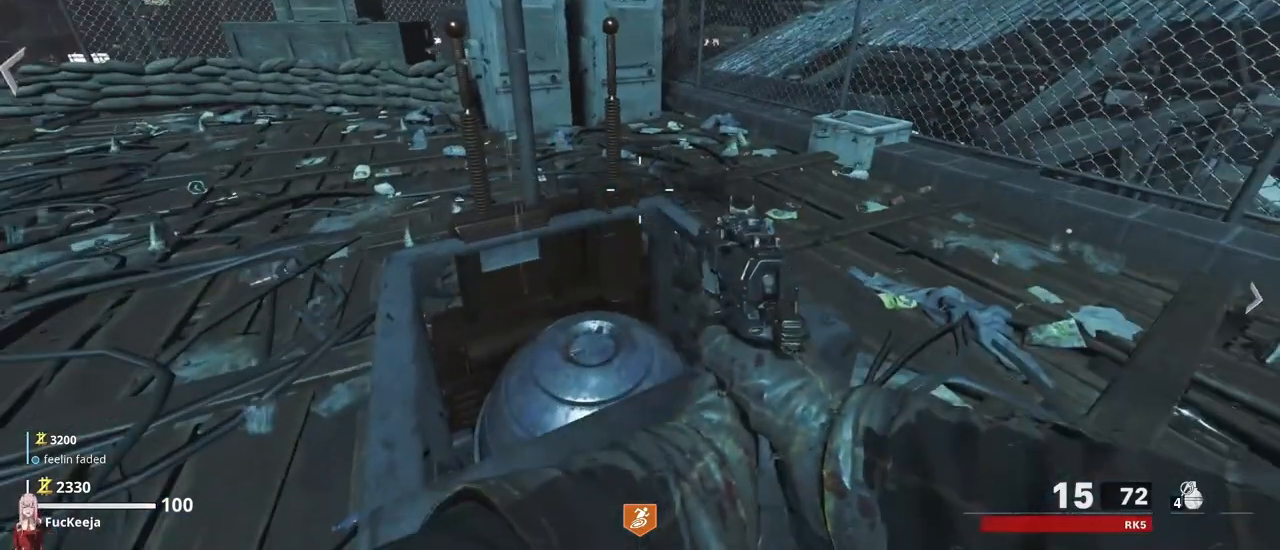
{"keys": [], "events": []}
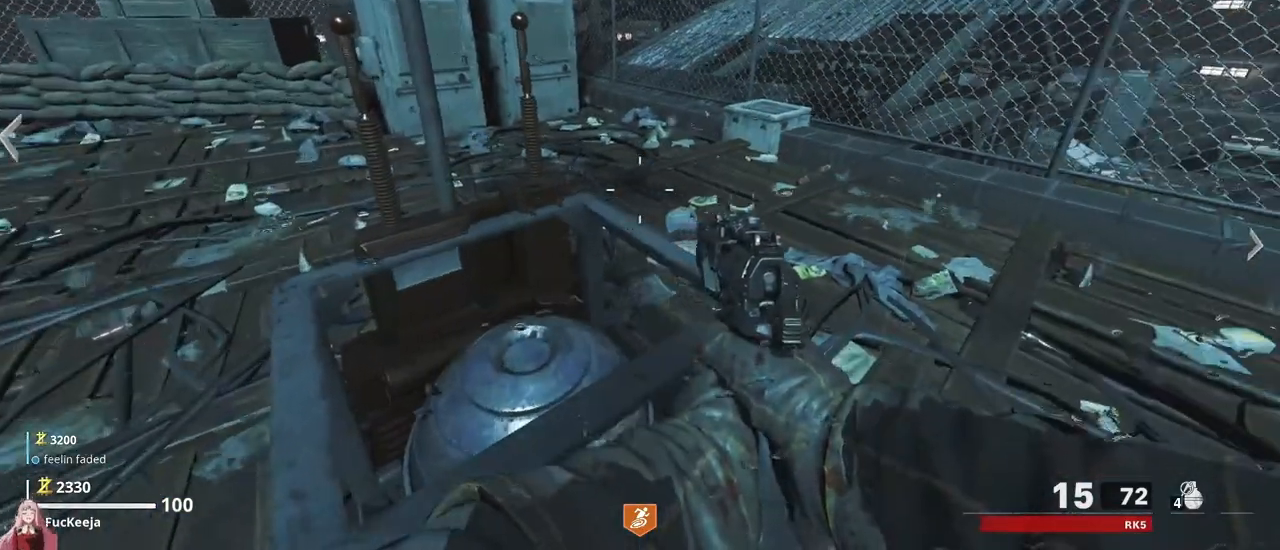
{"keys": [], "events": []}